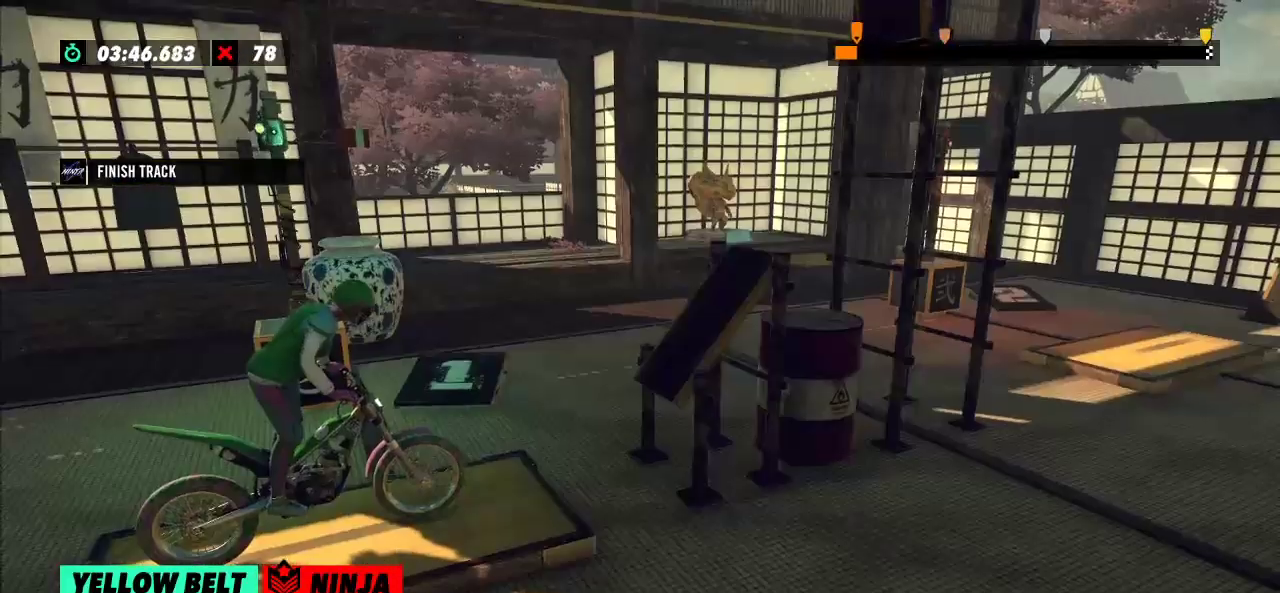
Gameplay with a controller (Xbox layout); each line is a JSON object with the inputs held at the frame after it. "events" lists button and stick changes between this image and that frame as [ms after this image, input, new state], when the widget could be followed in between. Not read: A B DPAD_DOWN DPAD_LEFT DPAD_RIGHT DPAD_UP L1 L3 R1 R3 SELECT START X Y right_stick.
{"buttons": ["R2"], "left_stick": "left", "events": [[33, "L2", "down"], [116, "L2", "up"], [250, "R2", "down"], [267, "left_stick", "left"]]}
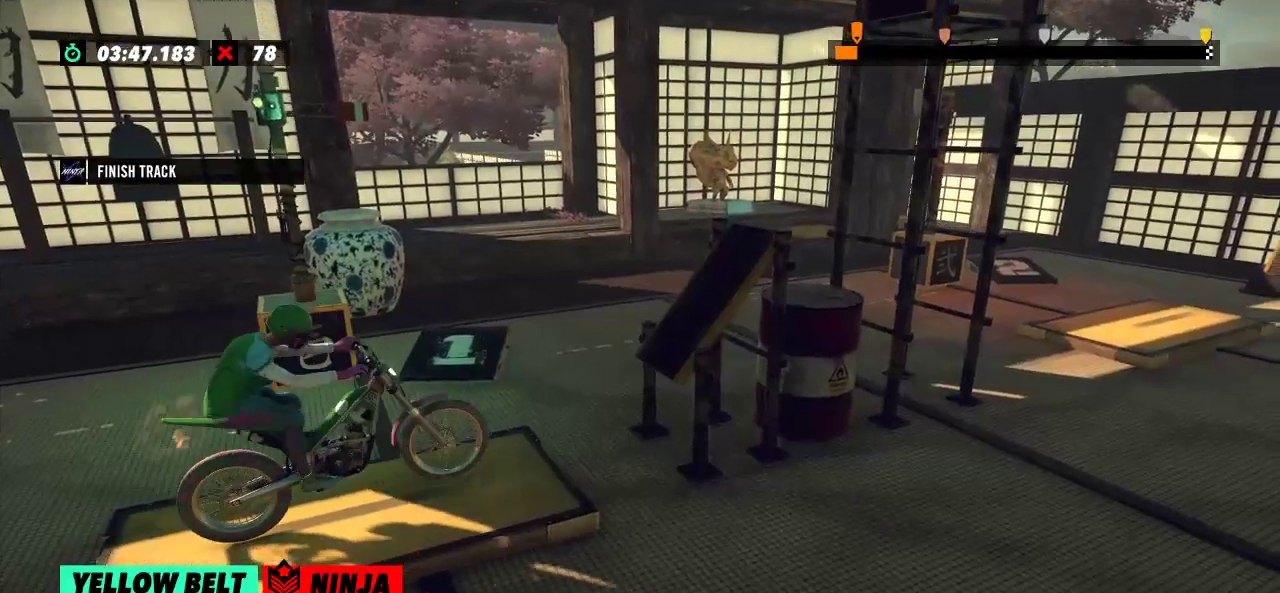
{"buttons": ["R2"], "left_stick": "right"}
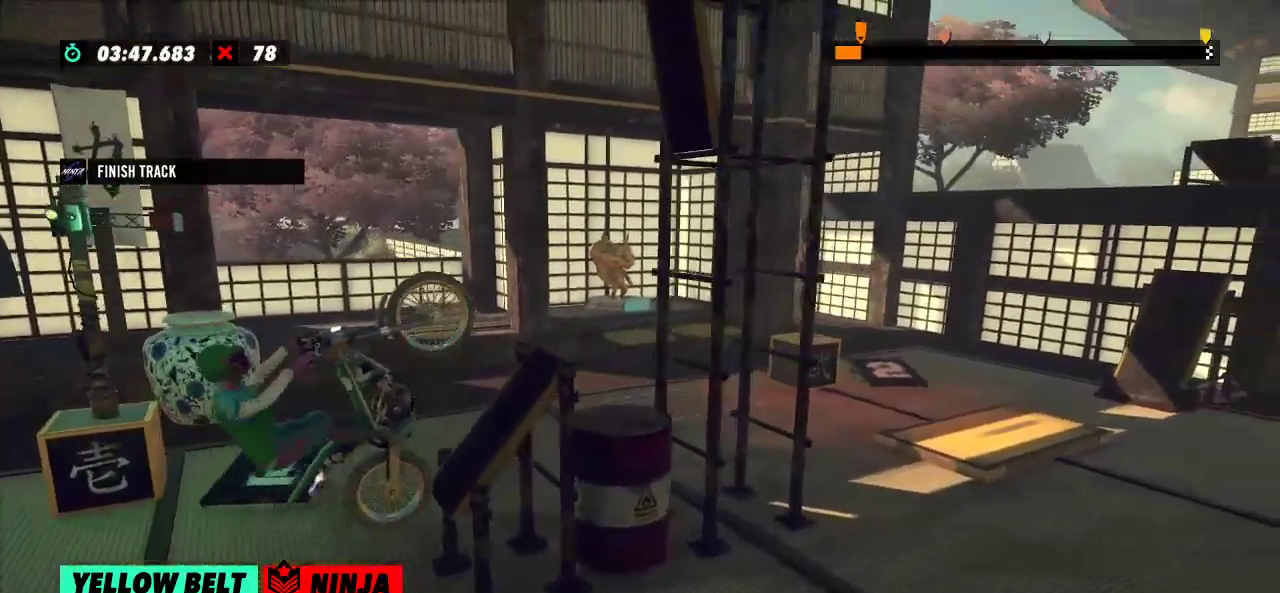
{"buttons": ["R2"], "left_stick": "right", "events": []}
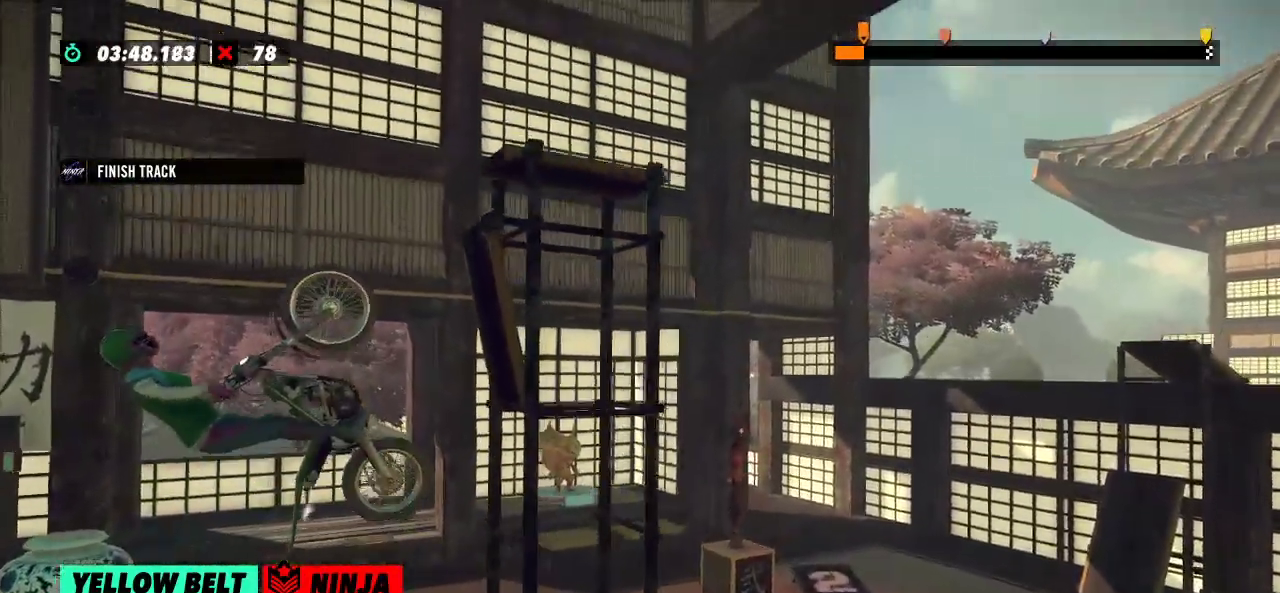
{"buttons": ["R2"], "left_stick": "right", "events": [[50, "left_stick", "left"], [200, "left_stick", "right"]]}
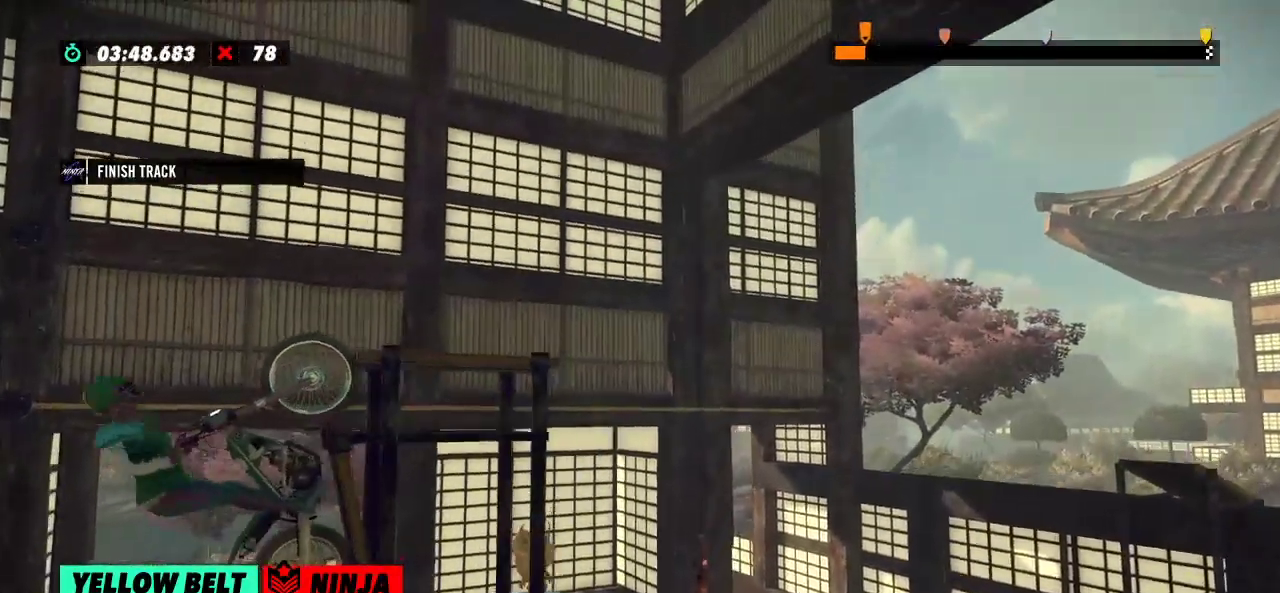
{"buttons": ["R2"], "left_stick": "left", "events": [[250, "R2", "up"], [250, "left_stick", "center"], [450, "left_stick", "left"], [483, "R2", "down"]]}
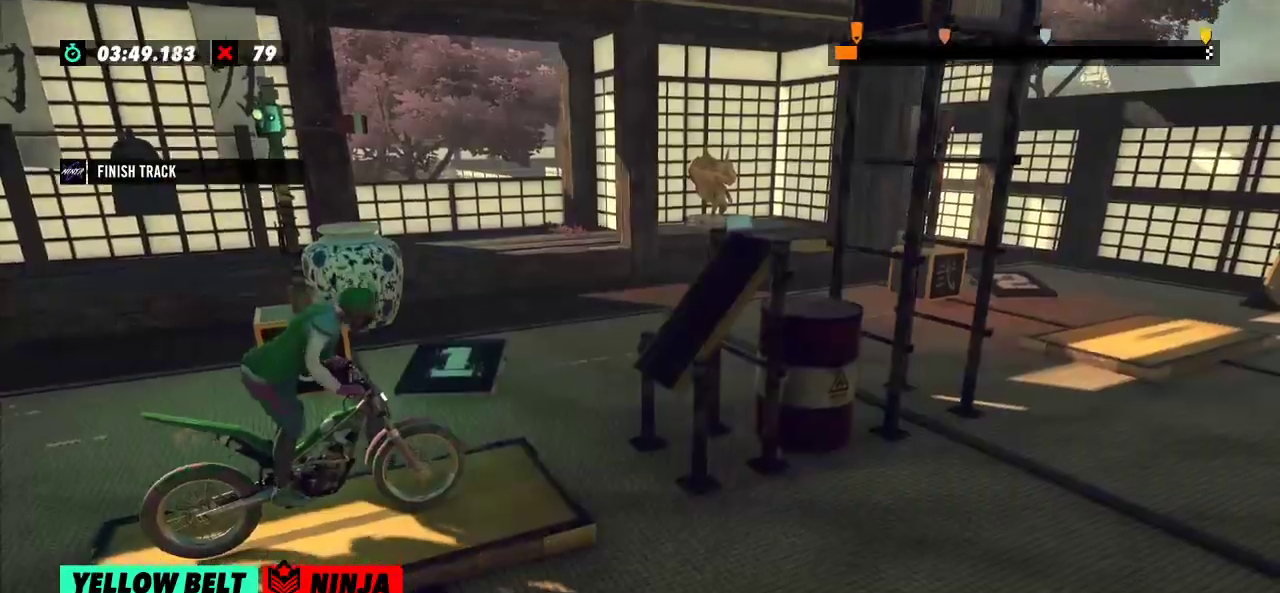
{"buttons": ["R2"], "left_stick": "left", "events": [[284, "left_stick", "right"], [434, "left_stick", "left"]]}
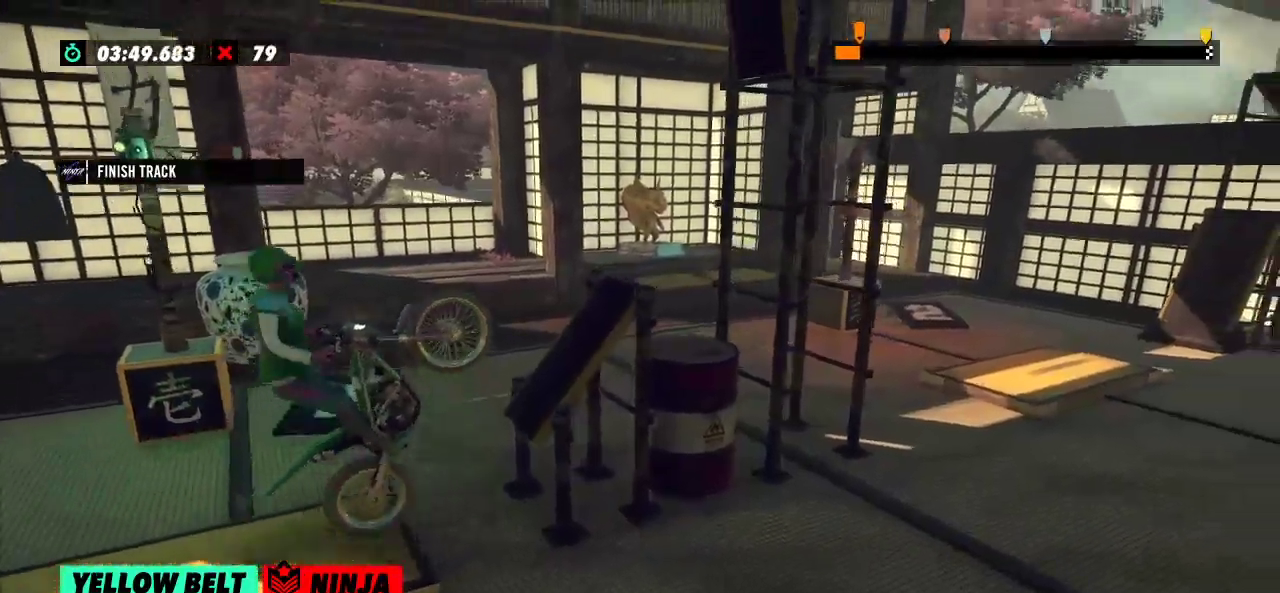
{"buttons": ["R2"], "left_stick": "left"}
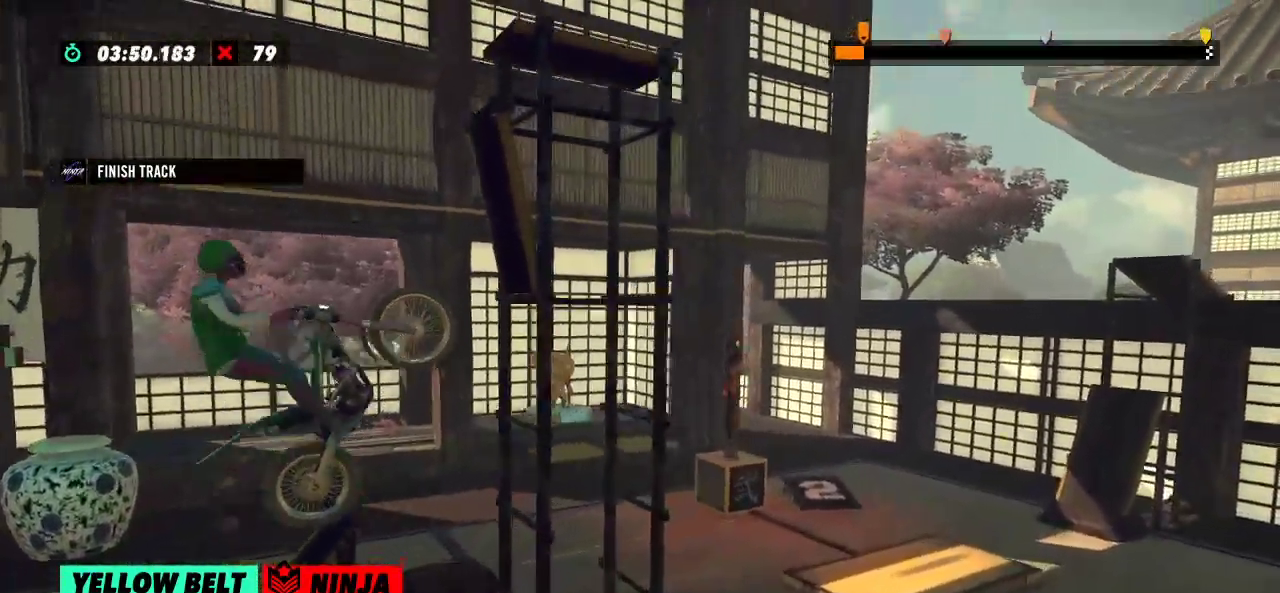
{"buttons": ["R2"], "left_stick": "left", "events": [[250, "R2", "up"], [250, "left_stick", "center"], [451, "left_stick", "left"], [467, "R2", "down"]]}